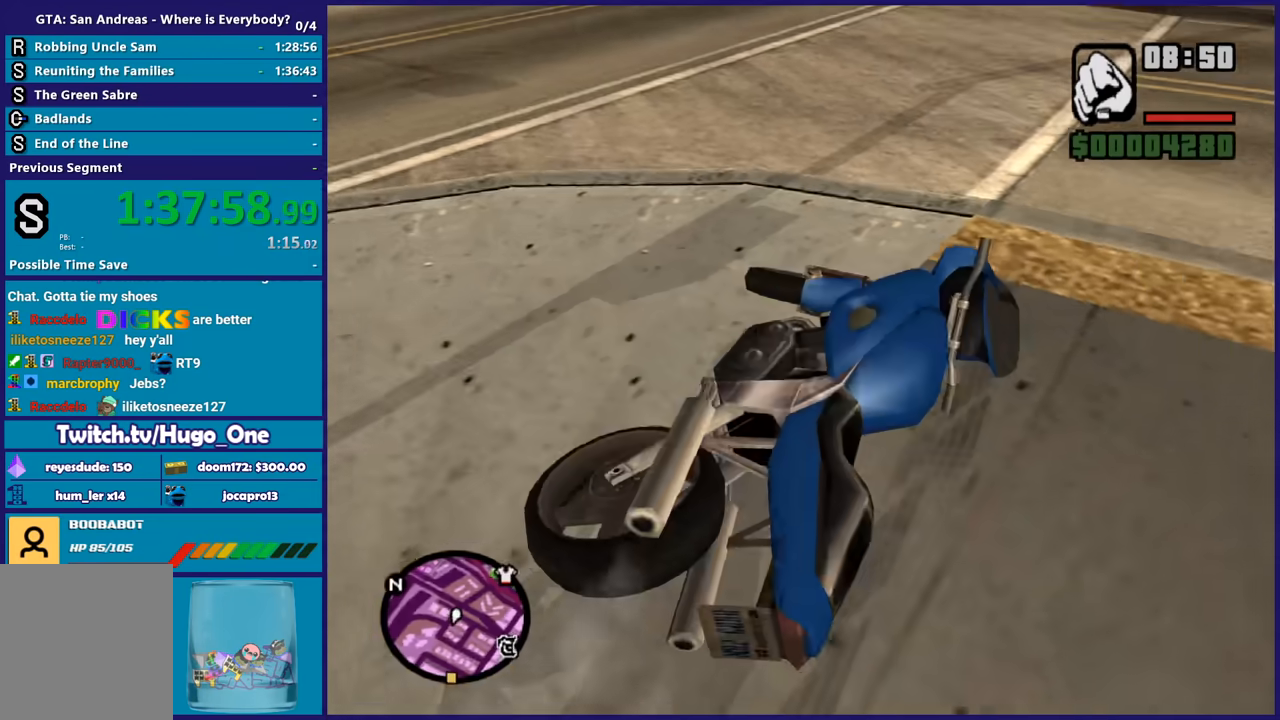
Gameplay with a controller (Xbox layout); each line is a JSON object with the inputs held at the frame after it. "button_events" lists button changes between this image and that frame as [ms after this image, input, new state], when the widget could be followed in between (sticks are given only as held states). This document gives stick clicks only as held states, not as events.
{"buttons": ["Y"], "left_stick": "up-right", "right_stick": "center", "button_events": [[267, "Y", "down"], [401, "Y", "up"], [468, "Y", "down"]]}
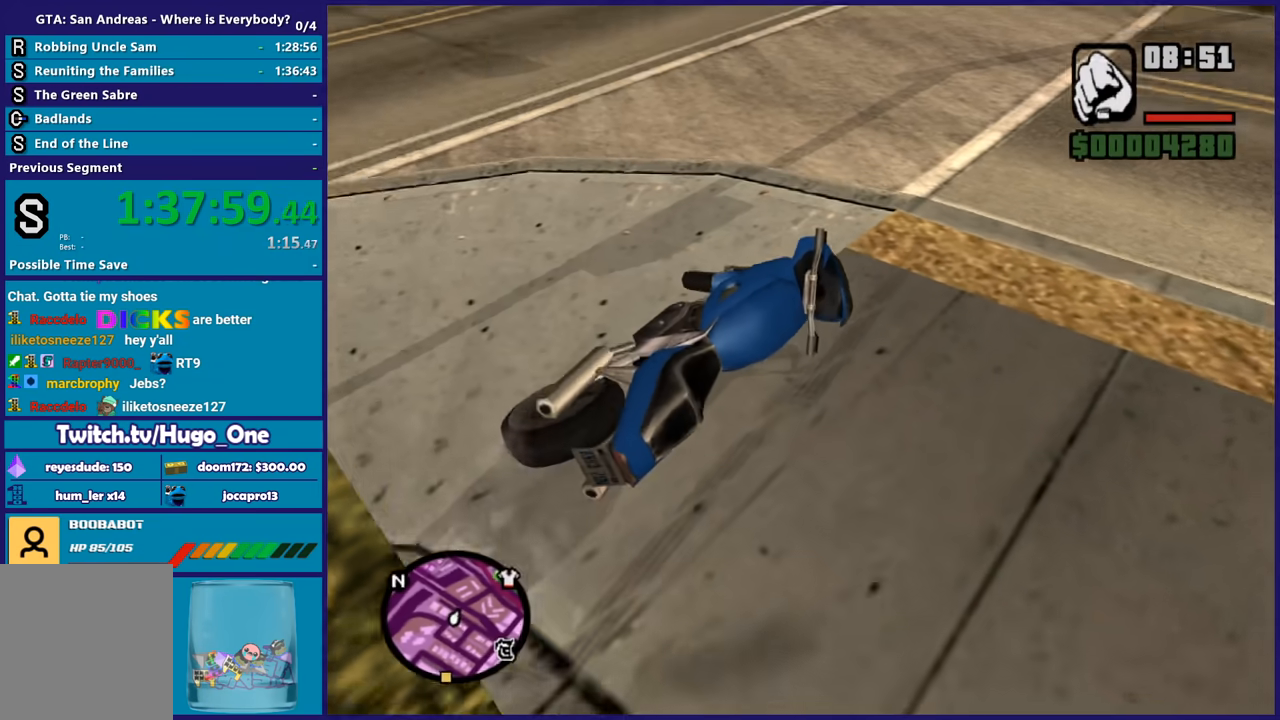
{"buttons": [], "left_stick": "center", "right_stick": "center", "button_events": [[100, "Y", "up"], [167, "Y", "down"], [267, "Y", "up"], [367, "Y", "down"], [467, "Y", "up"]]}
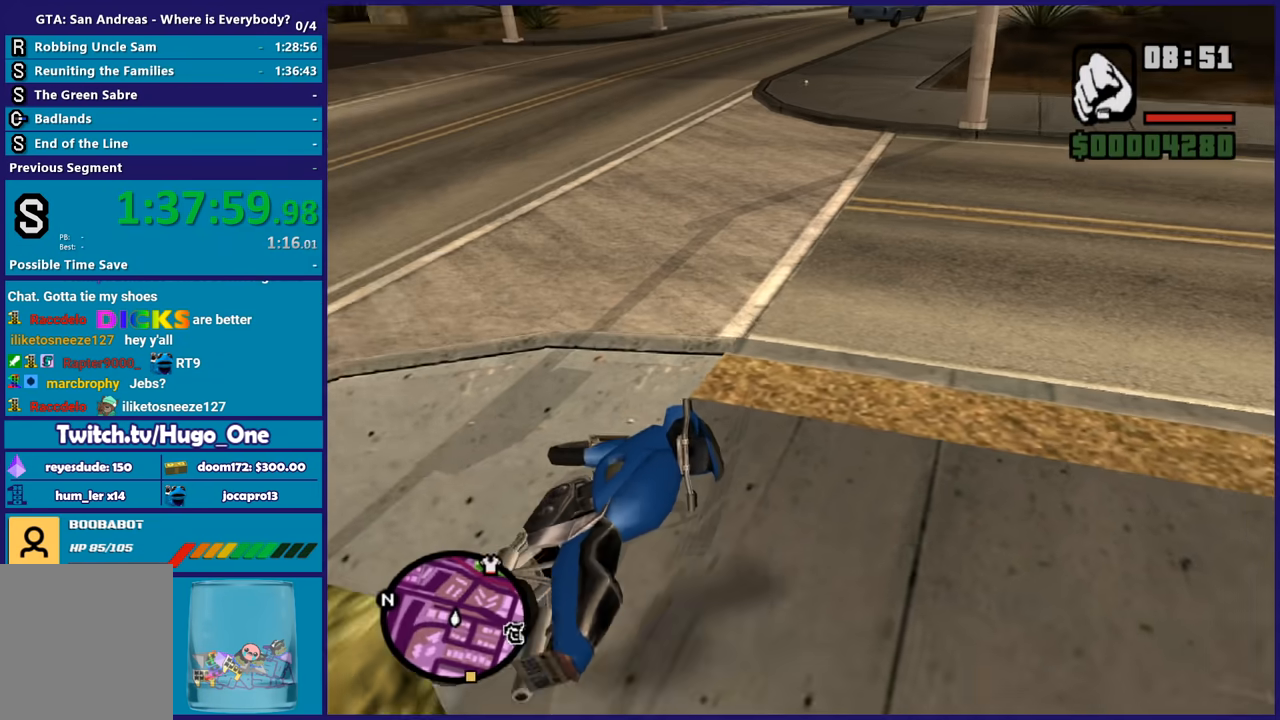
{"buttons": [], "left_stick": "center", "right_stick": "center", "button_events": [[67, "Y", "down"], [134, "Y", "up"], [234, "Y", "down"], [334, "Y", "up"], [434, "Y", "down"], [501, "Y", "up"]]}
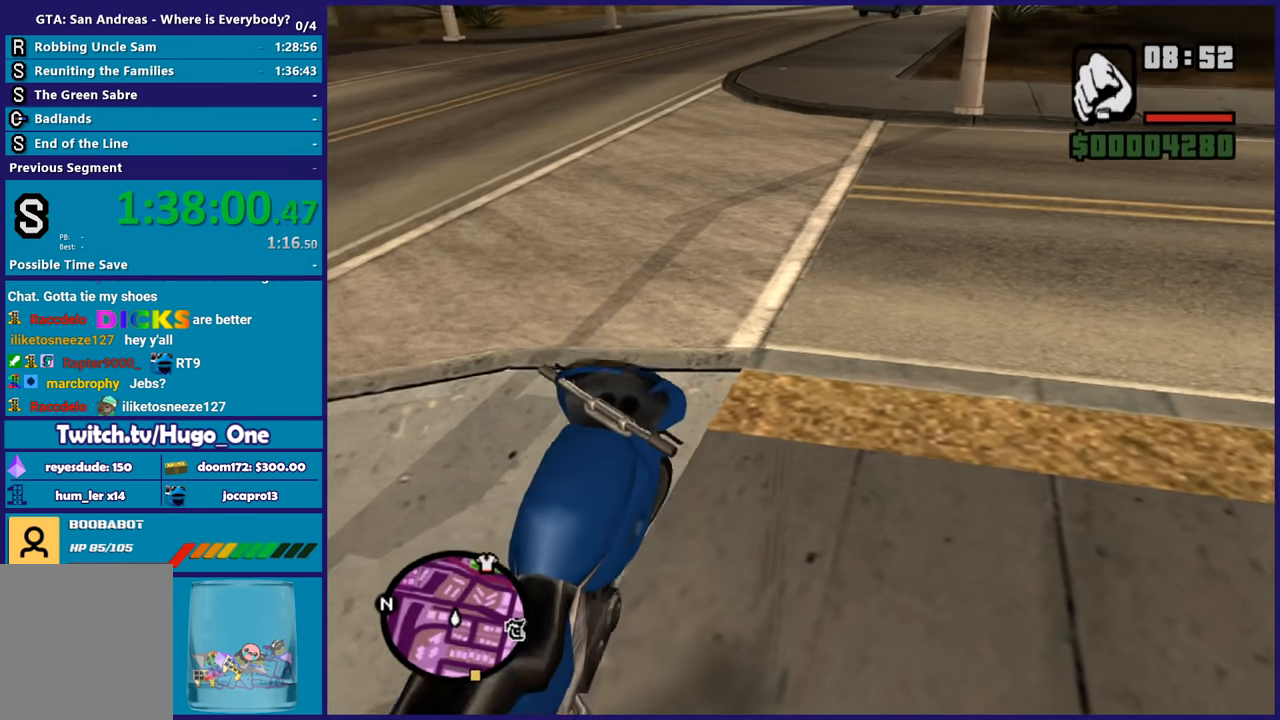
{"buttons": ["Y"], "left_stick": "center", "right_stick": "center", "button_events": [[100, "Y", "down"], [200, "Y", "up"], [300, "Y", "down"], [367, "Y", "up"], [467, "Y", "down"]]}
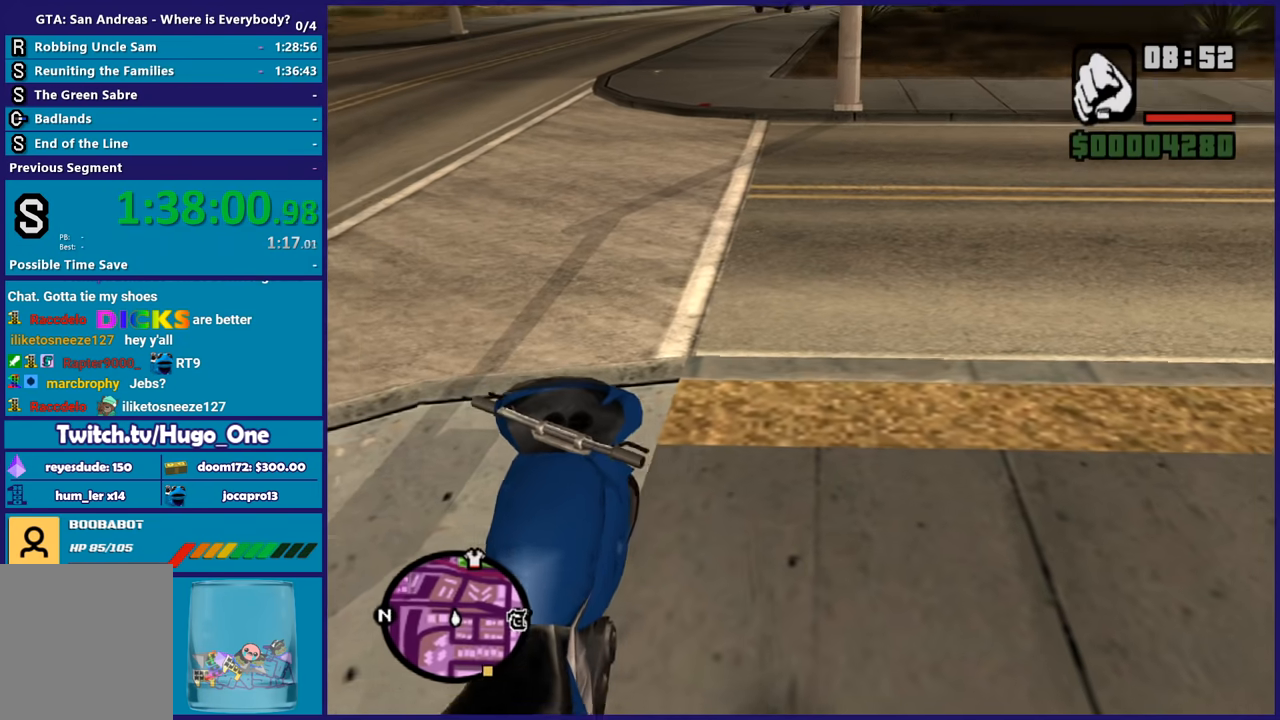
{"buttons": ["Y"], "left_stick": "center", "right_stick": "center", "button_events": [[34, "Y", "up"], [334, "Y", "down"], [401, "Y", "up"], [501, "Y", "down"]]}
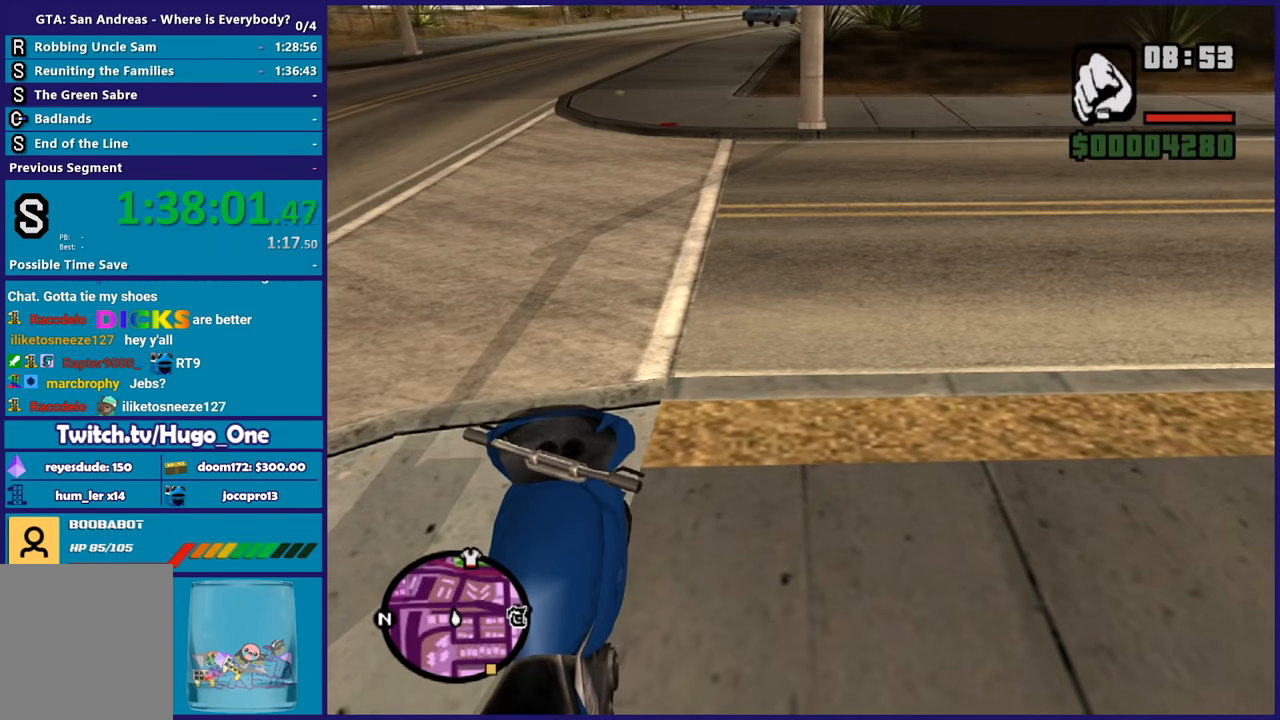
{"buttons": [], "left_stick": "left", "right_stick": "down-left", "button_events": [[100, "Y", "up"]]}
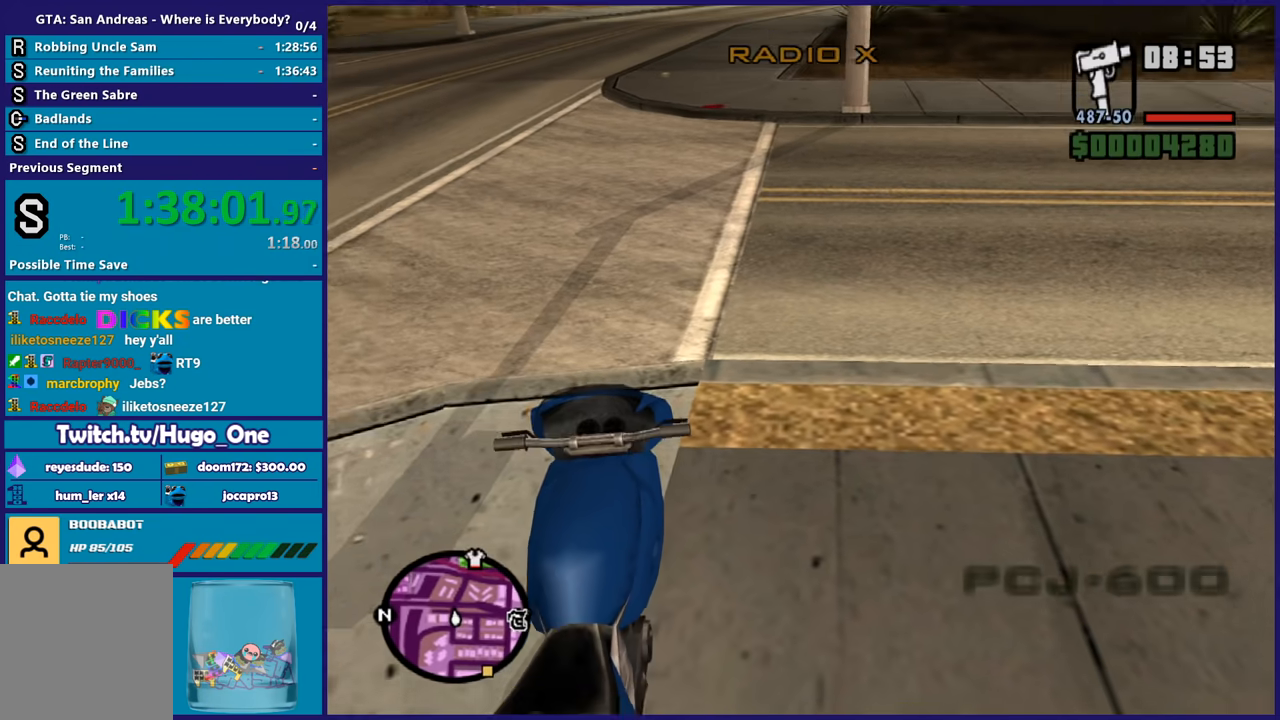
{"buttons": ["R2"], "left_stick": "left", "right_stick": "left", "button_events": [[67, "R2", "down"]]}
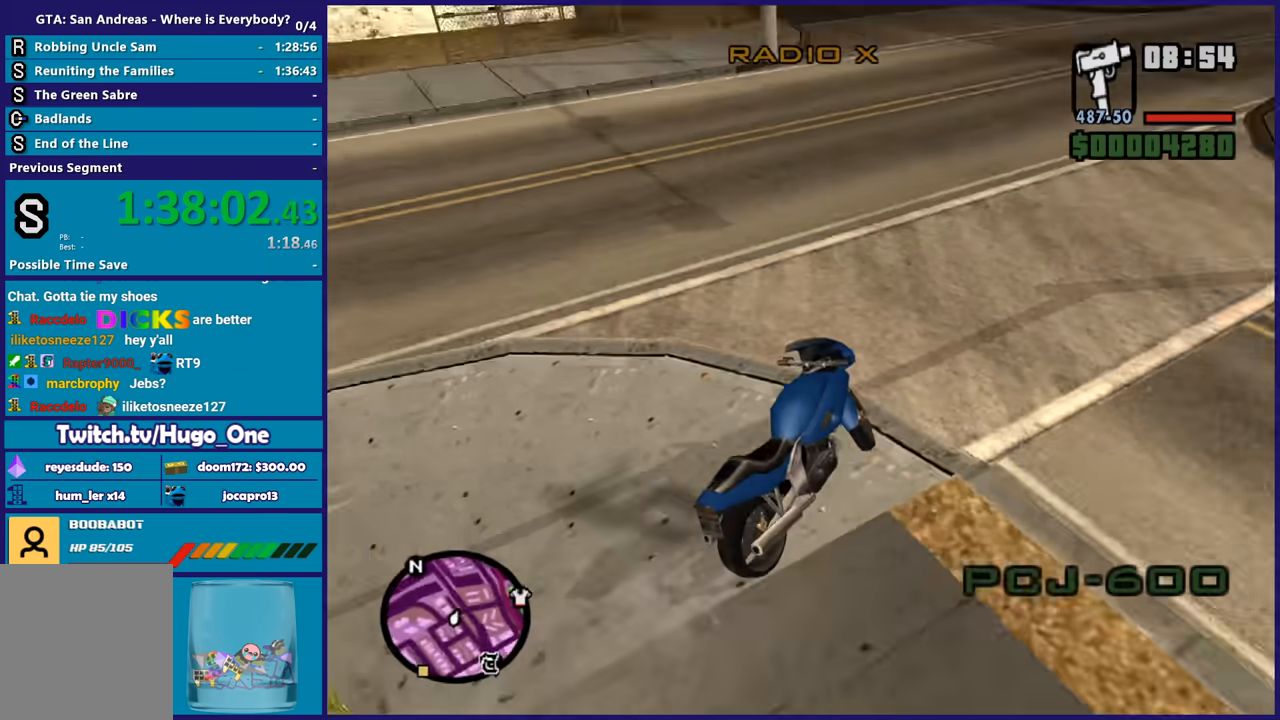
{"buttons": [], "left_stick": "down-left", "right_stick": "left", "button_events": [[234, "R2", "up"]]}
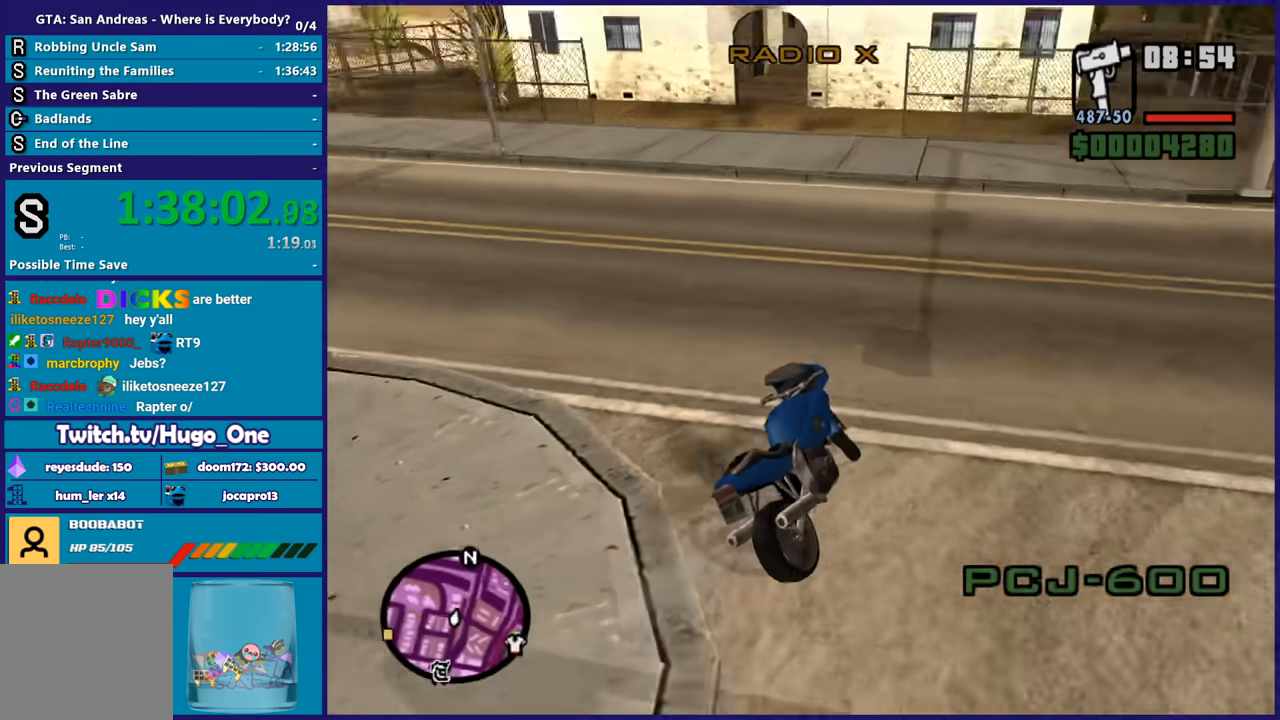
{"buttons": ["R2"], "left_stick": "left", "right_stick": "left", "button_events": [[301, "R2", "down"]]}
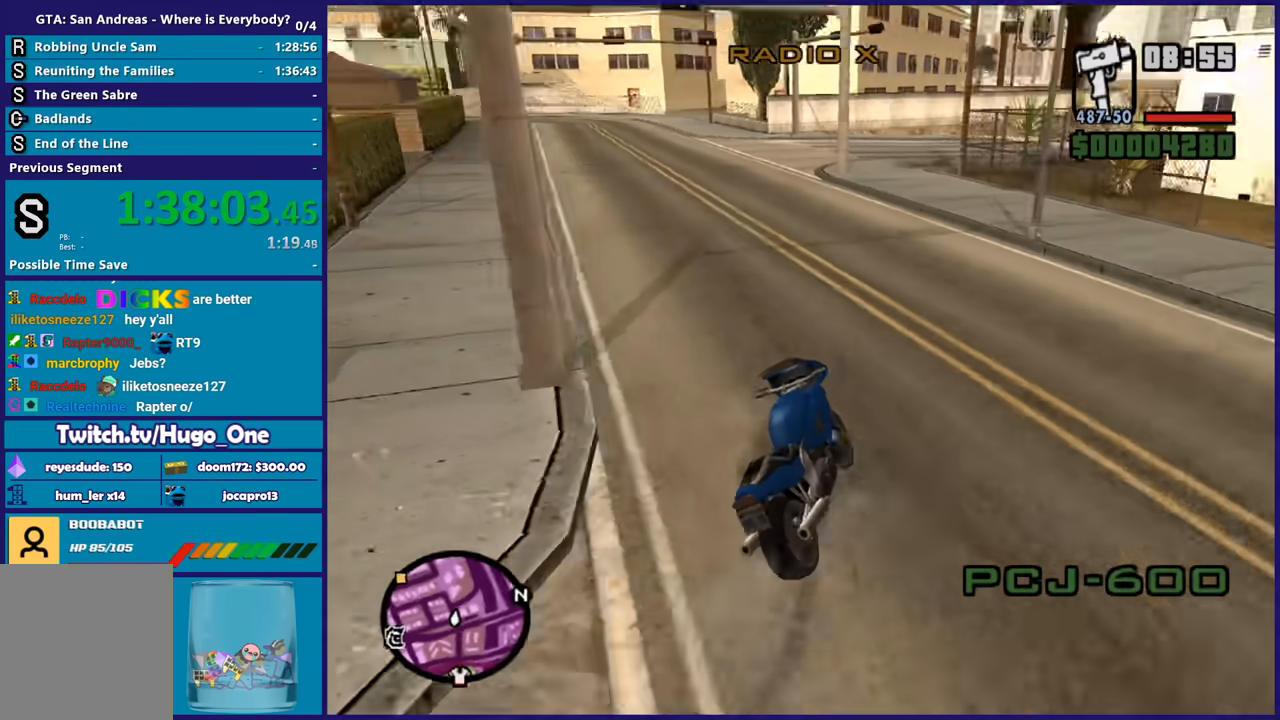
{"buttons": ["R2"], "left_stick": "left", "right_stick": "up-left", "button_events": [[67, "R2", "up"], [167, "R2", "down"]]}
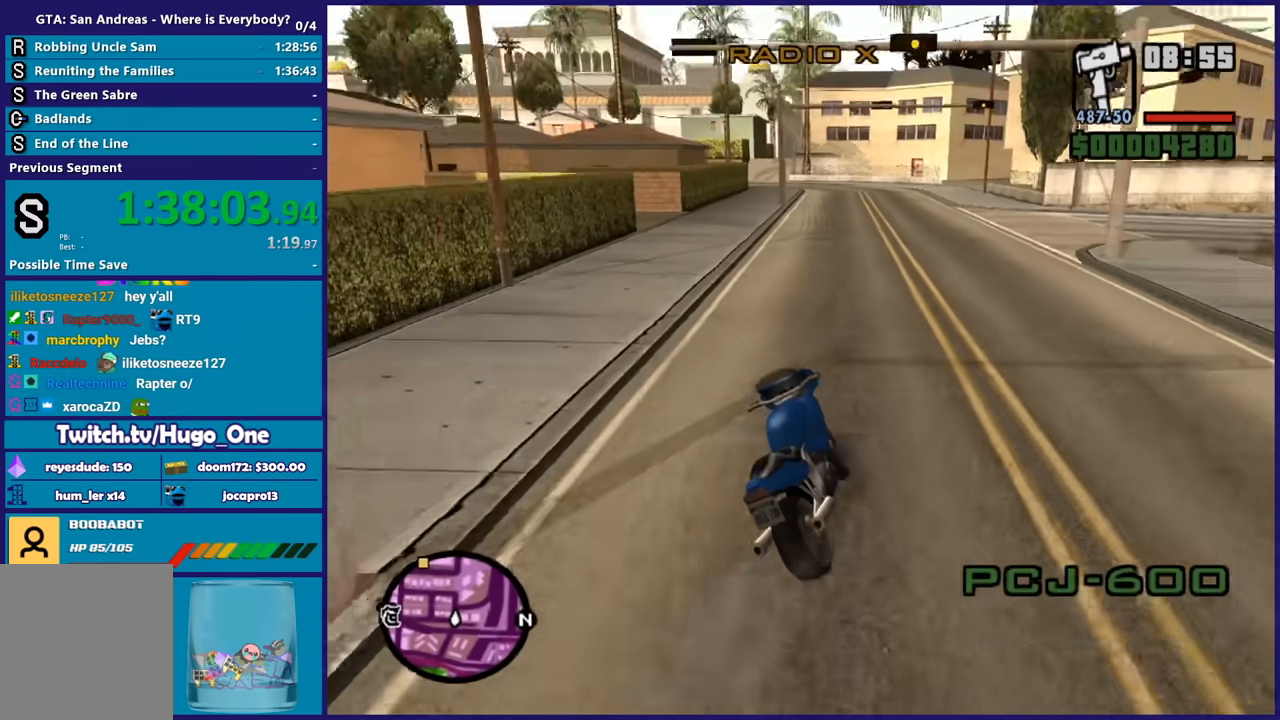
{"buttons": ["R2"], "left_stick": "up", "right_stick": "center", "button_events": []}
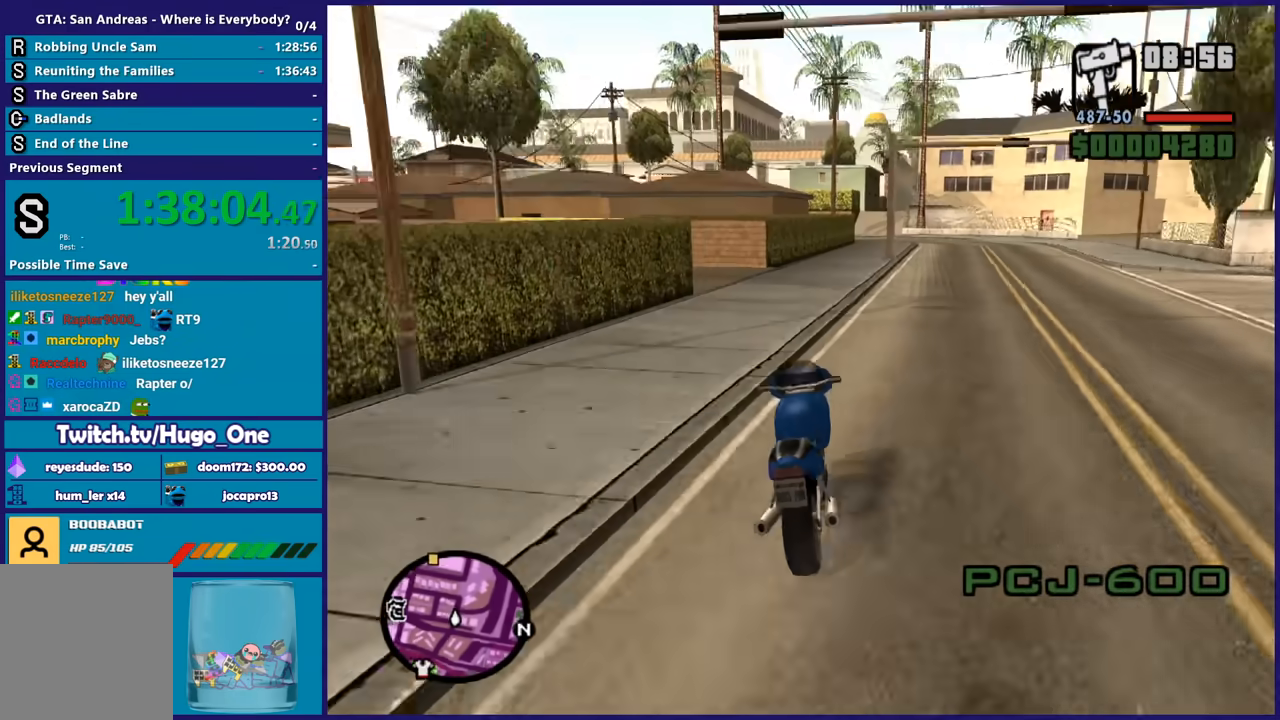
{"buttons": ["R2"], "left_stick": "up", "right_stick": "center", "button_events": []}
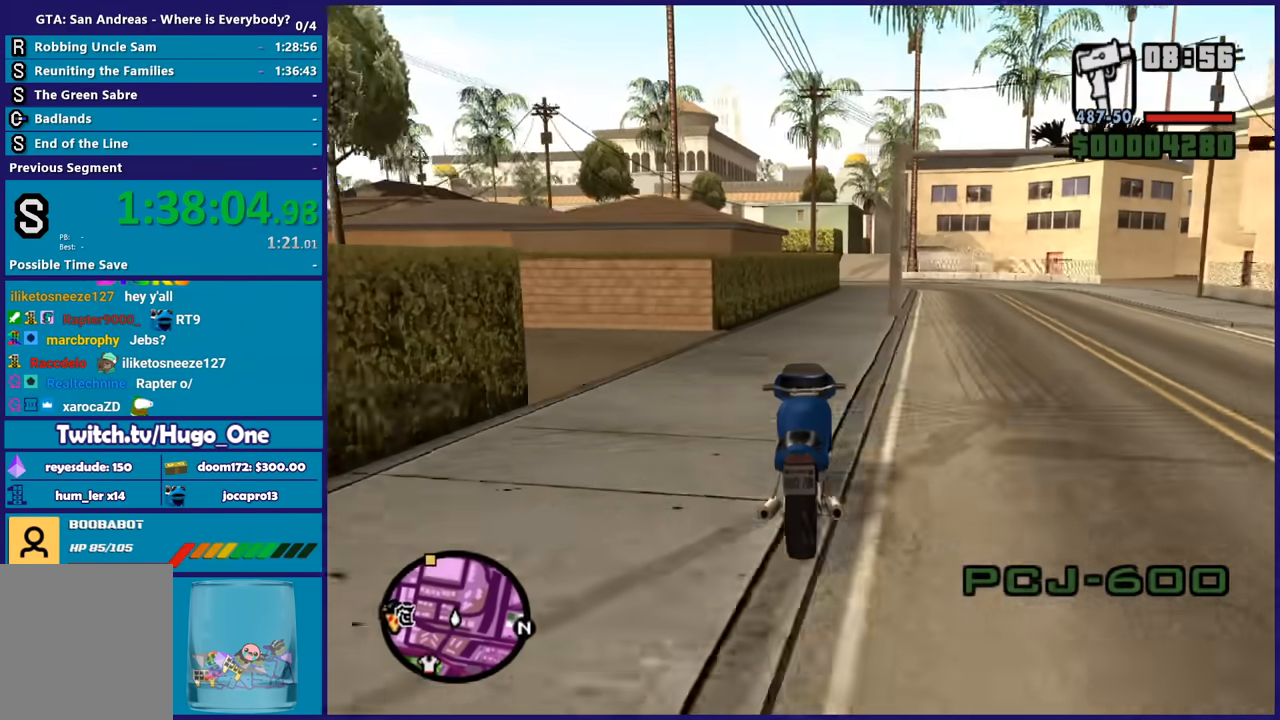
{"buttons": ["R2"], "left_stick": "center", "right_stick": "center", "button_events": []}
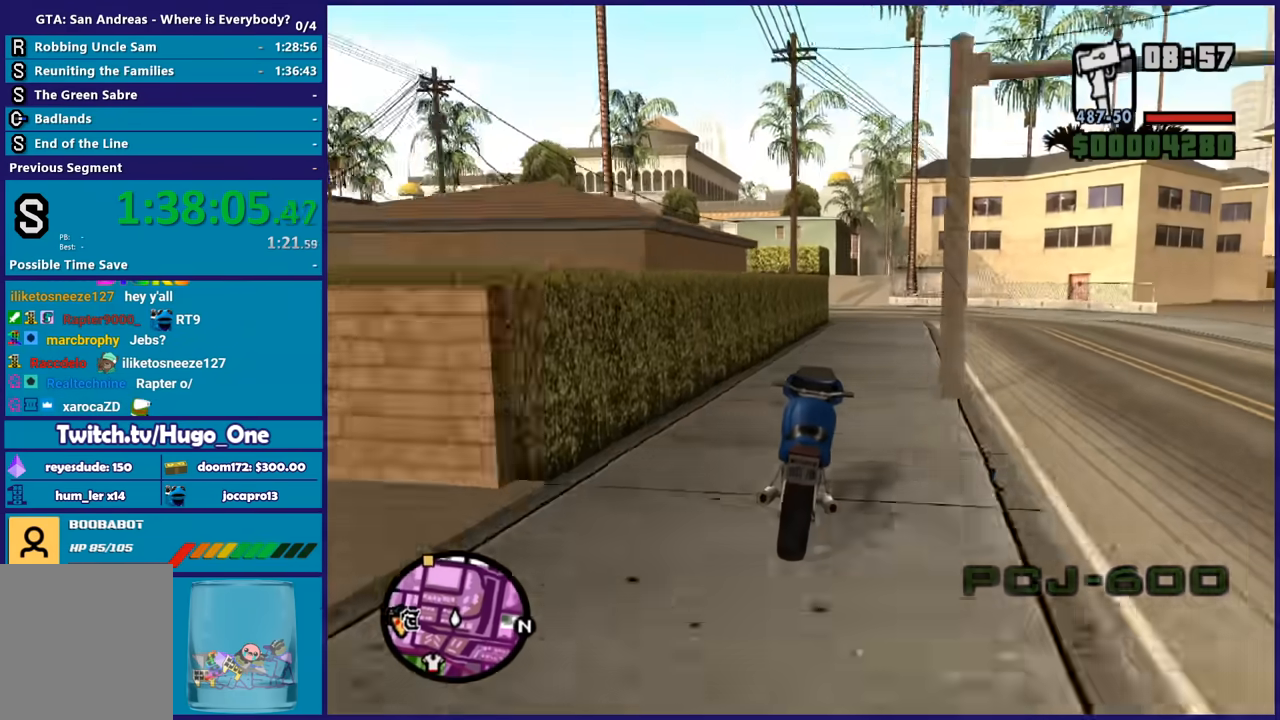
{"buttons": ["R2"], "left_stick": "right", "right_stick": "center", "button_events": []}
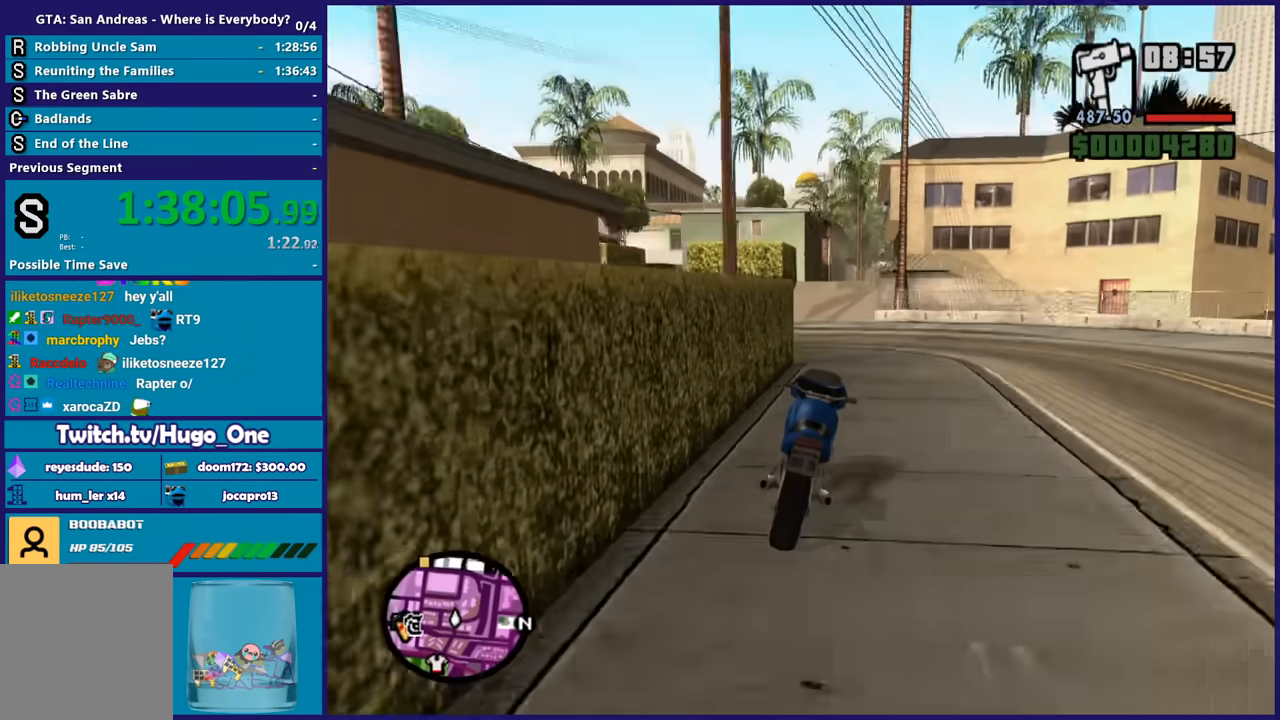
{"buttons": ["R2"], "left_stick": "center", "right_stick": "center", "button_events": []}
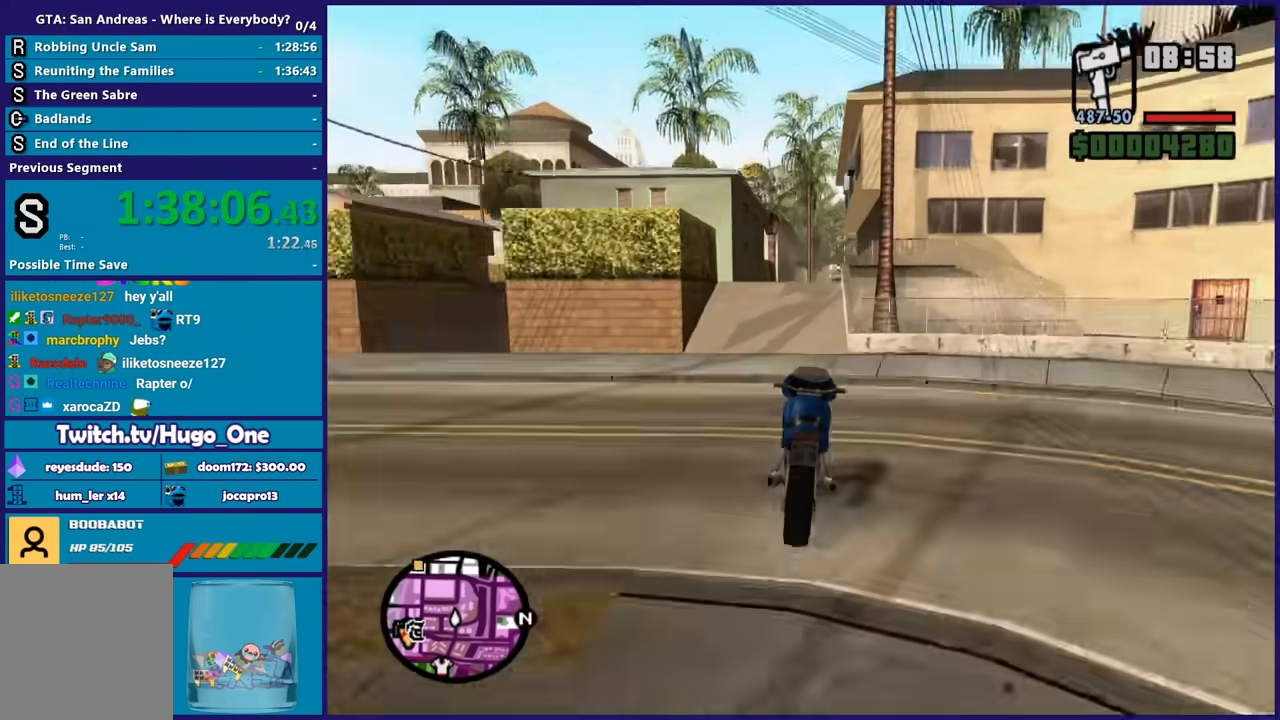
{"buttons": ["R2"], "left_stick": "center", "right_stick": "center", "button_events": []}
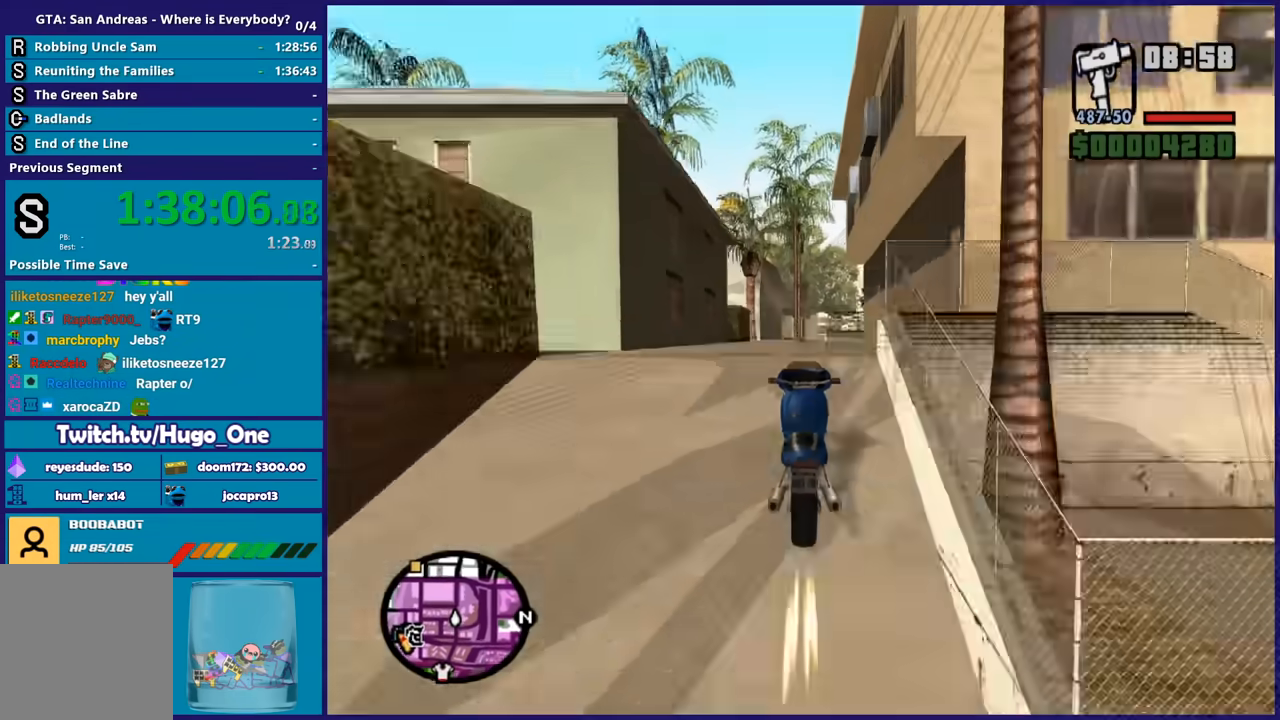
{"buttons": ["R2"], "left_stick": "up", "right_stick": "down-right", "button_events": []}
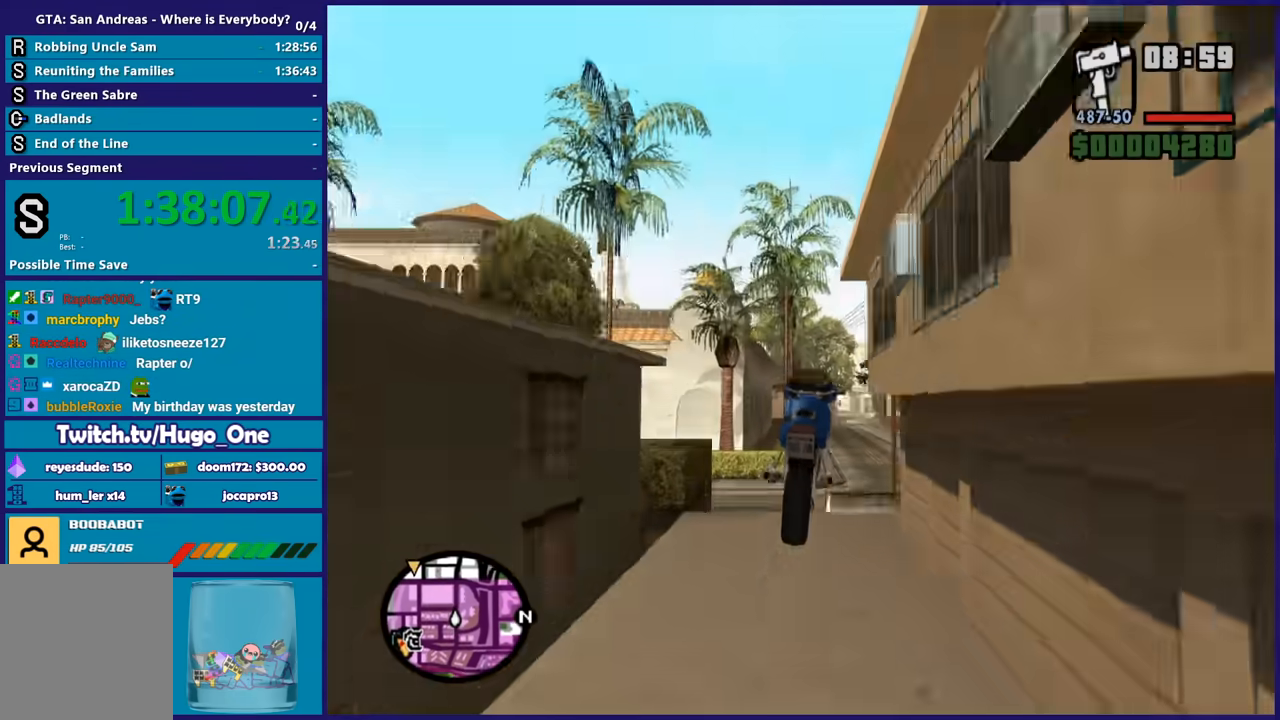
{"buttons": [], "left_stick": "center", "right_stick": "center", "button_events": [[33, "R2", "up"]]}
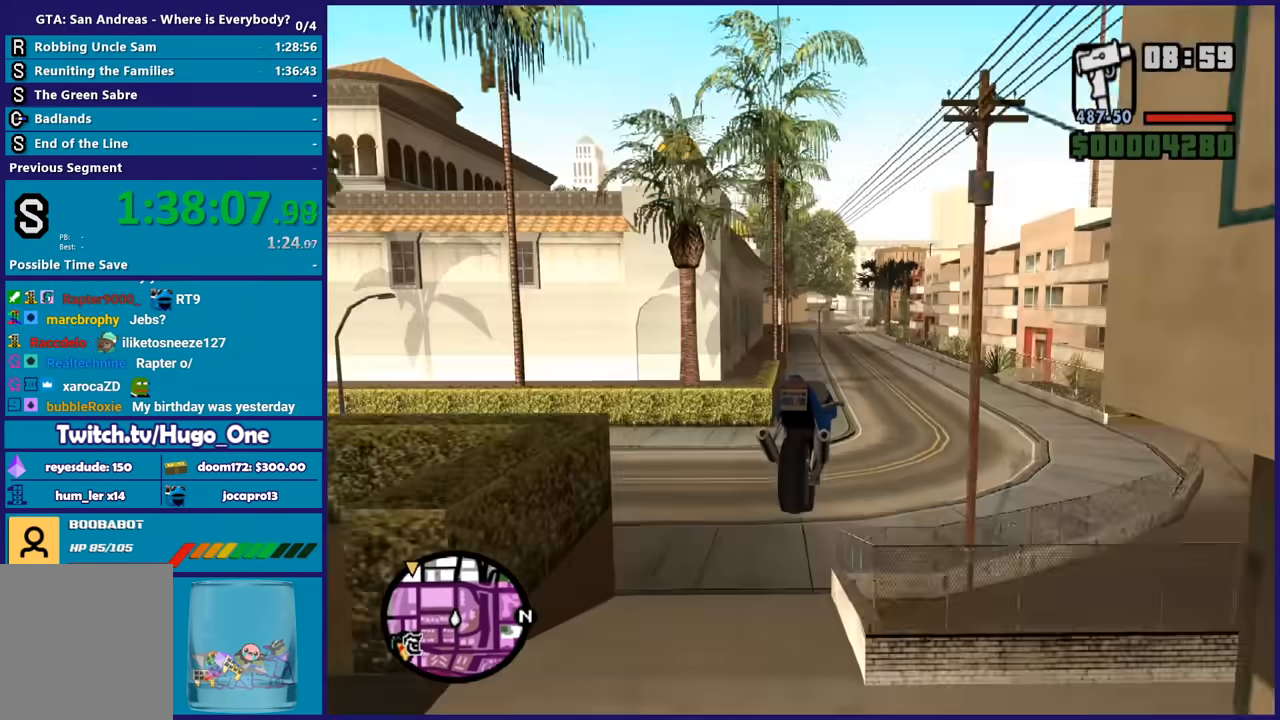
{"buttons": [], "left_stick": "center", "right_stick": "center", "button_events": []}
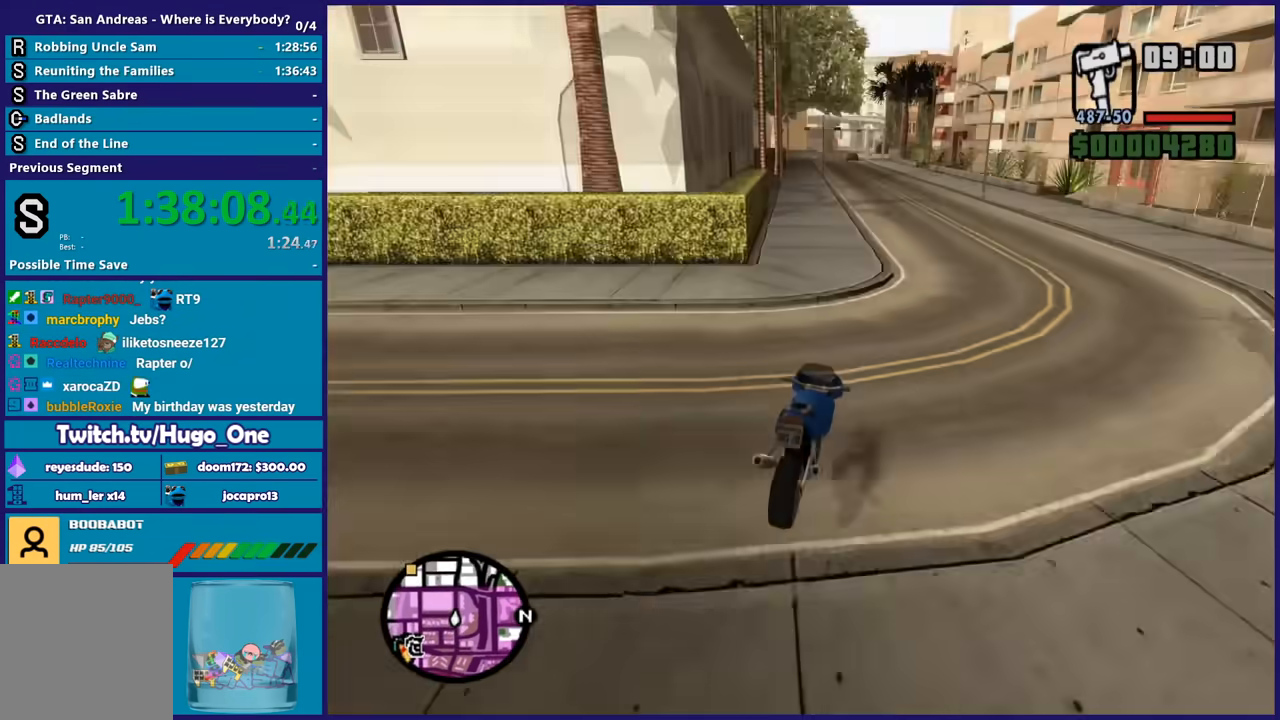
{"buttons": ["R2"], "left_stick": "center", "right_stick": "right", "button_events": [[434, "R2", "down"]]}
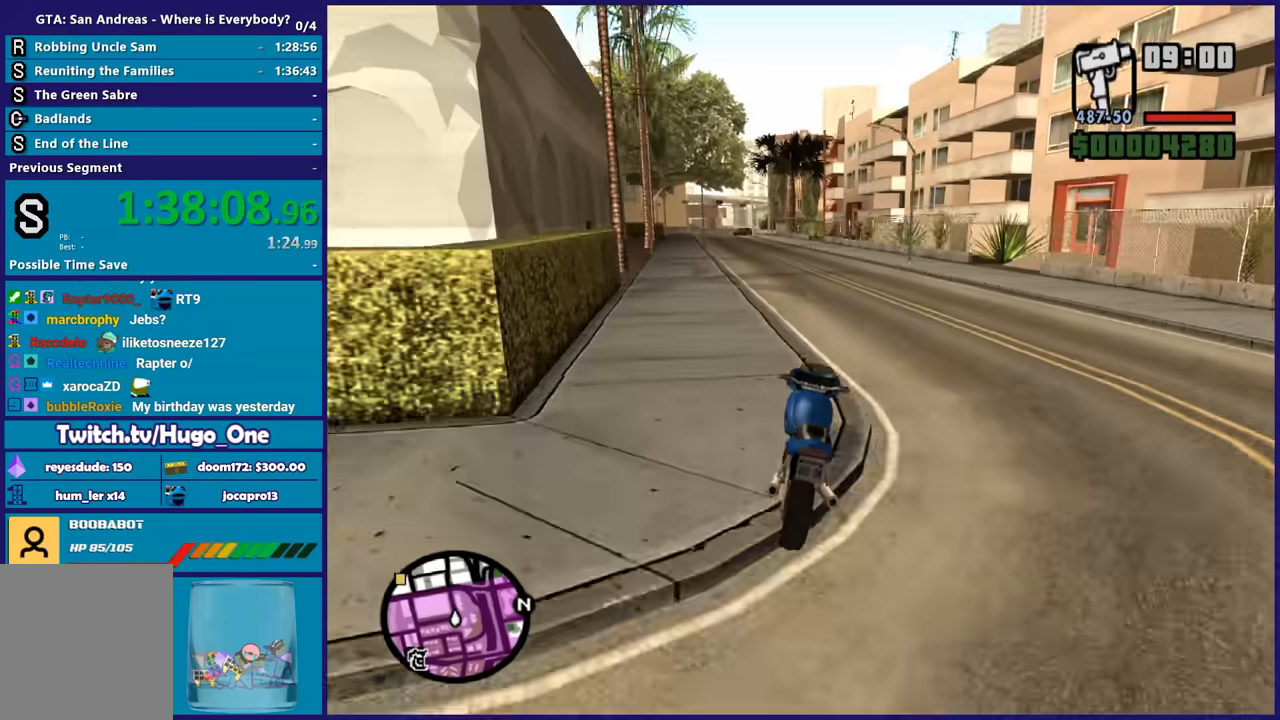
{"buttons": ["R2"], "left_stick": "up-left", "right_stick": "down-left", "button_events": []}
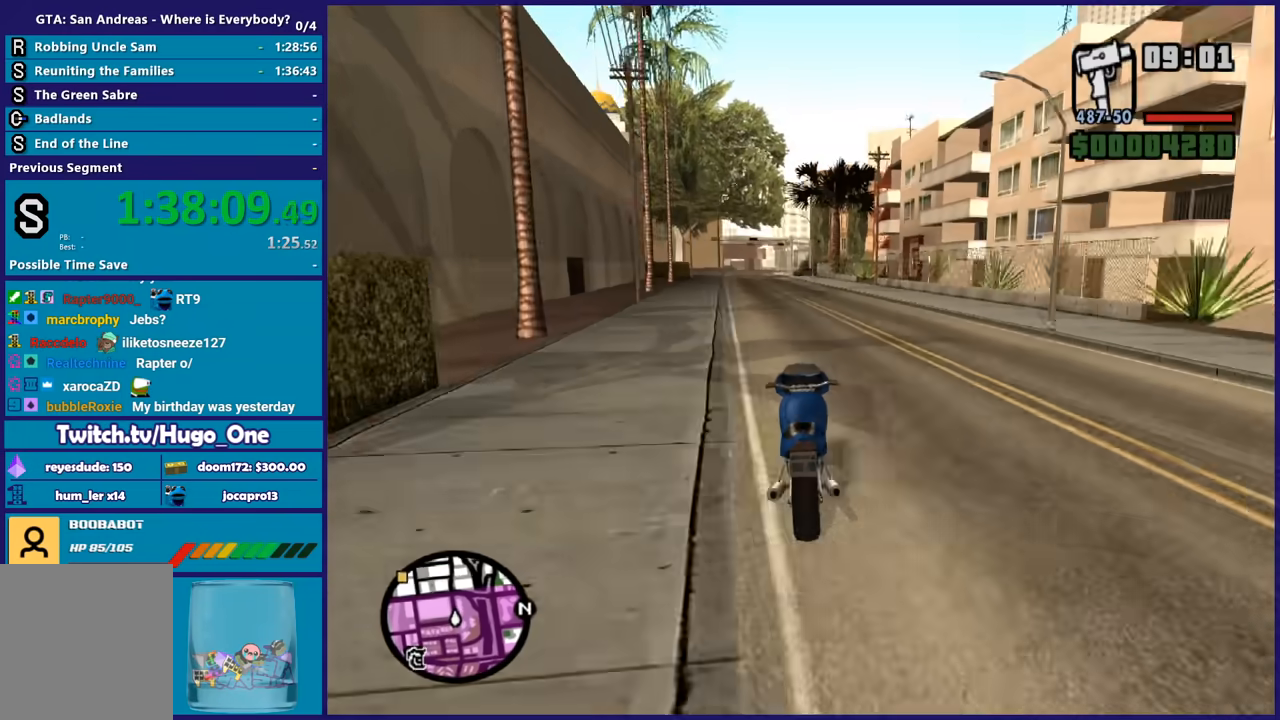
{"buttons": ["R2"], "left_stick": "up-left", "right_stick": "center", "button_events": []}
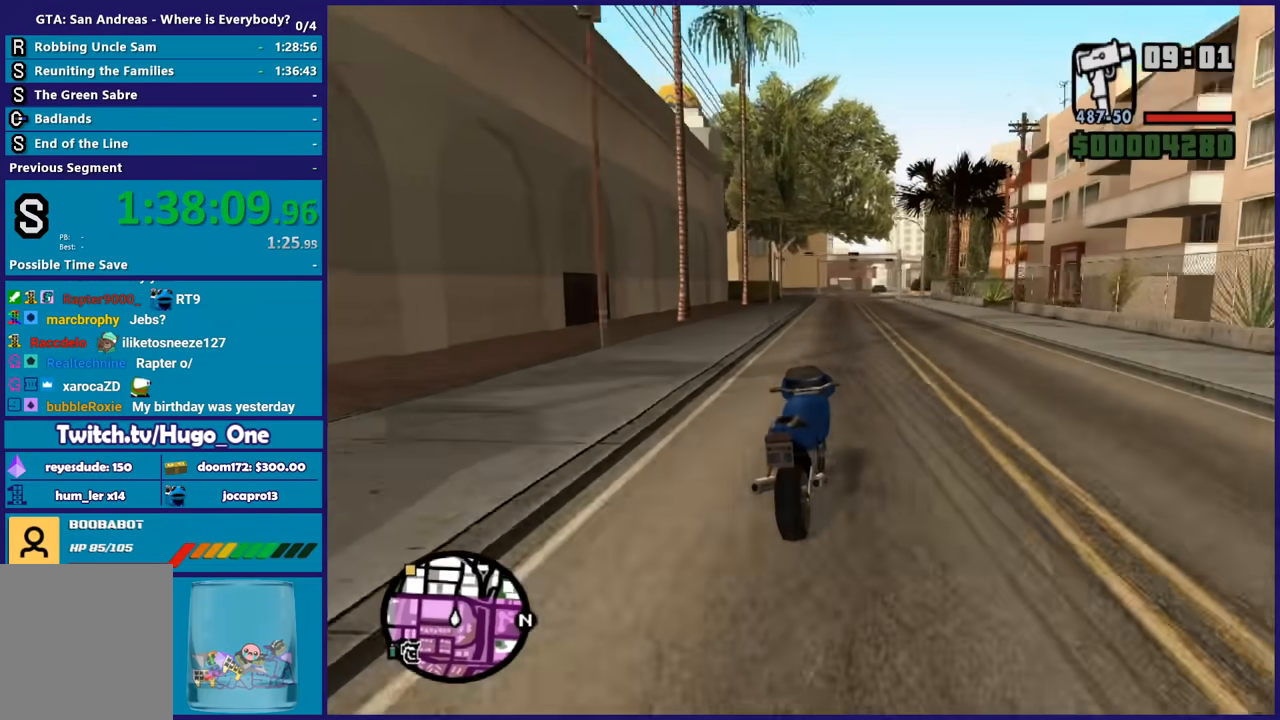
{"buttons": ["R2"], "left_stick": "up-left", "right_stick": "center", "button_events": []}
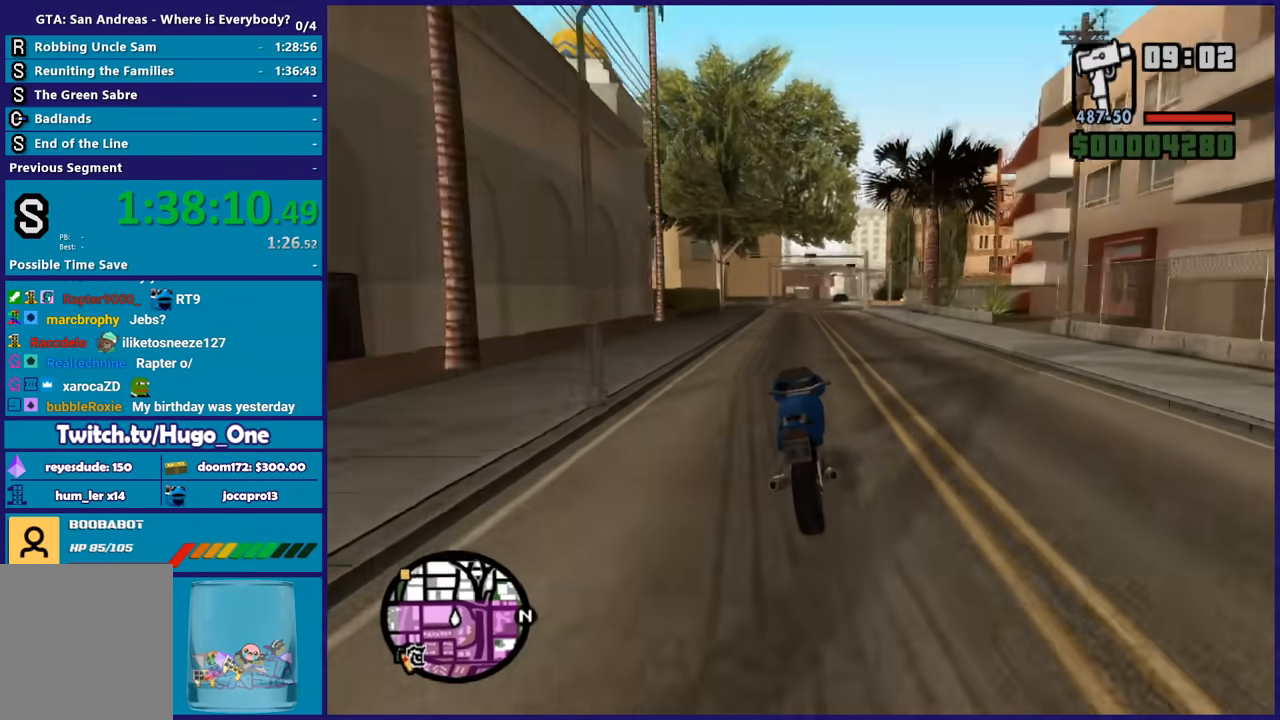
{"buttons": ["R2"], "left_stick": "up", "right_stick": "center", "button_events": []}